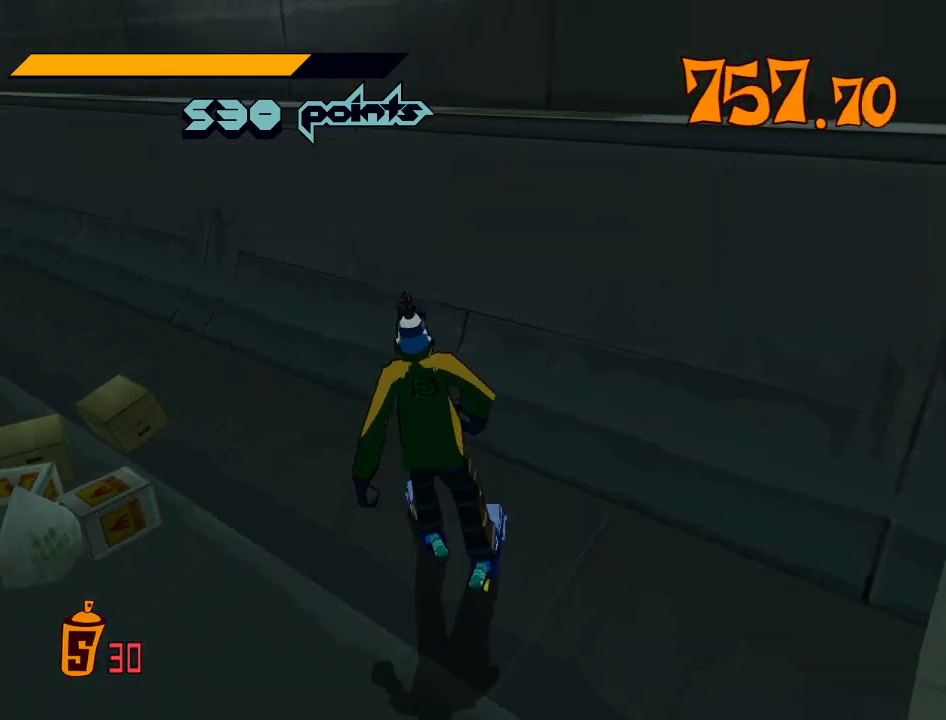
Gameplay with a controller (Xbox layout); each line is a JSON object with the inputs held at the frame after it. "events" lists button and stick changes between this image and that frame as [ms after this image, input, new state], when the widget could be followed in between.
{"buttons": [], "left_stick": "up", "right_stick": "center", "events": [[33, "left_stick", "center"], [200, "left_stick", "up"], [267, "right_stick", "center"], [300, "left_stick", "center"], [433, "left_stick", "up"]]}
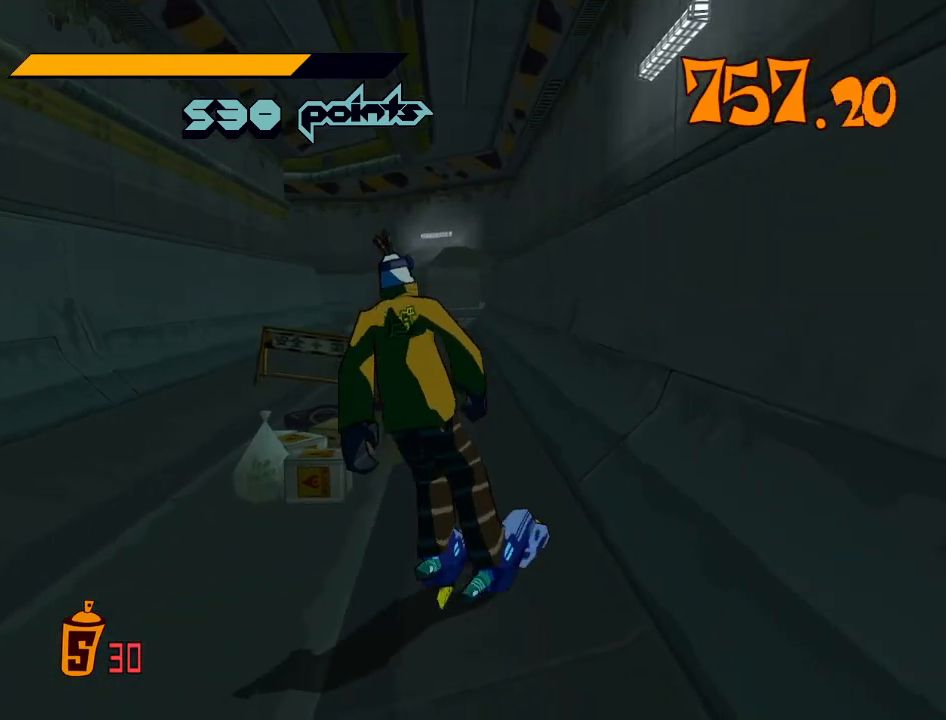
{"buttons": [], "left_stick": "center", "right_stick": "center", "events": [[67, "left_stick", "center"], [133, "right_stick", "right"], [200, "right_stick", "center"], [267, "left_stick", "up"], [367, "left_stick", "center"]]}
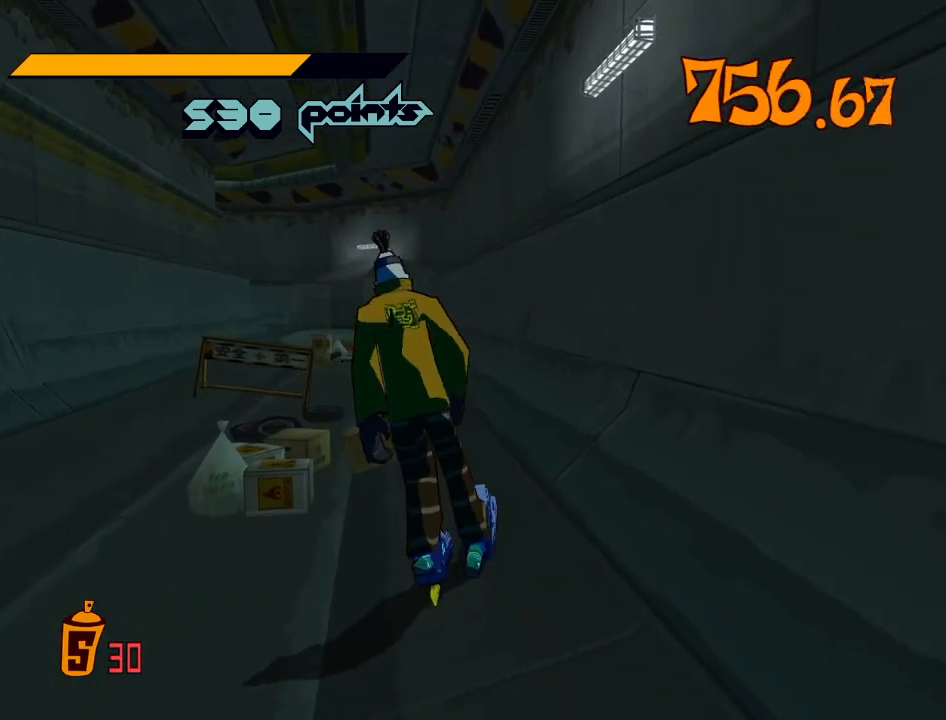
{"buttons": [], "left_stick": "up", "right_stick": "center", "events": [[100, "left_stick", "up"], [167, "left_stick", "center"], [433, "left_stick", "up"]]}
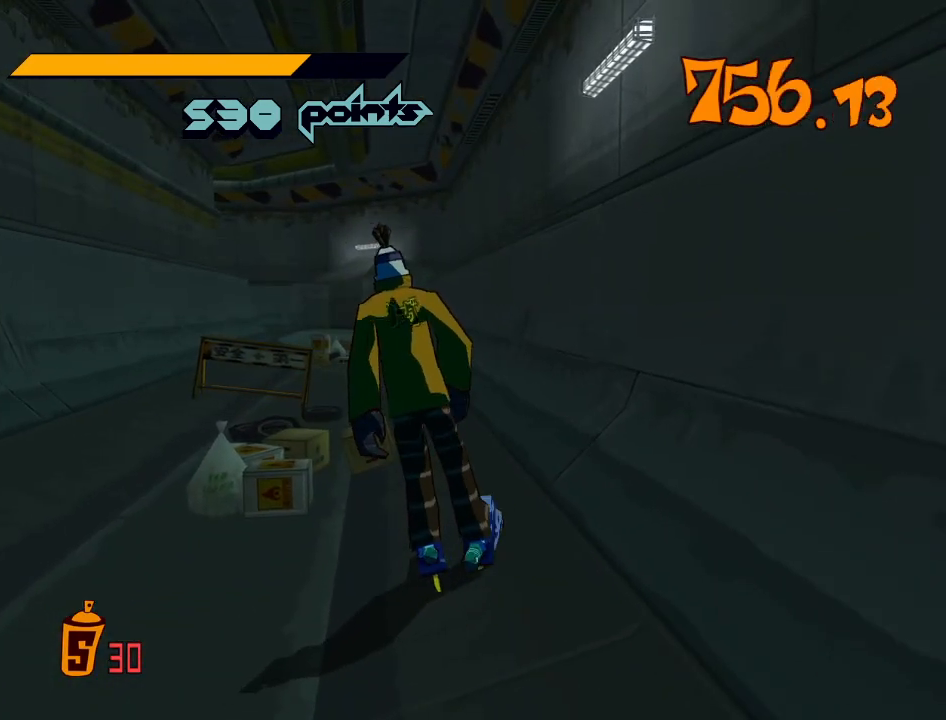
{"buttons": [], "left_stick": "center", "right_stick": "center", "events": [[33, "left_stick", "center"], [233, "left_stick", "up"], [333, "left_stick", "center"]]}
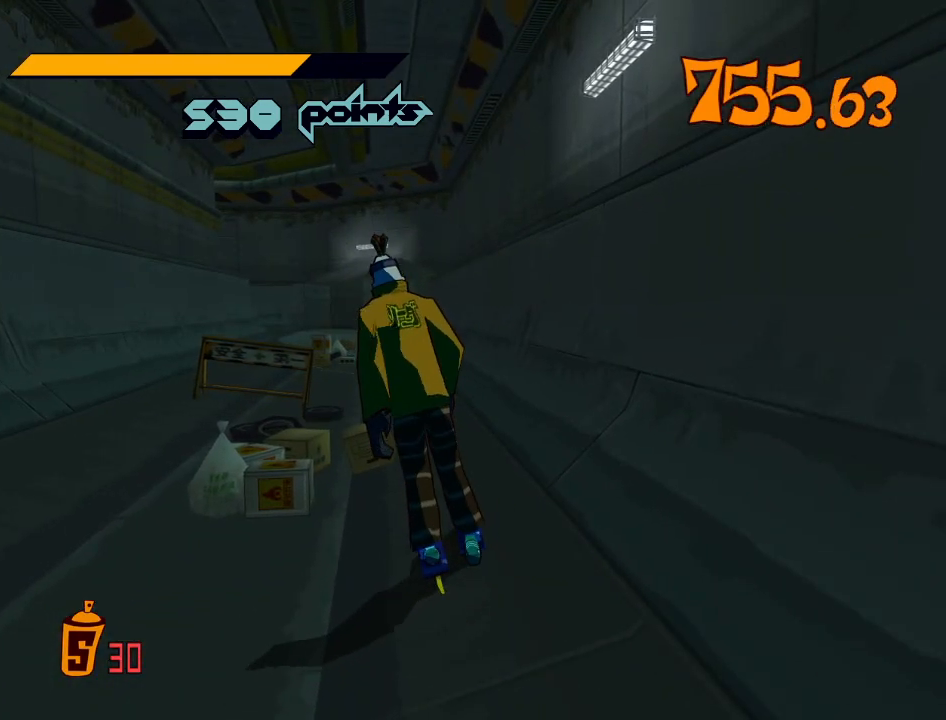
{"buttons": ["R2"], "left_stick": "up-left", "right_stick": "center", "events": [[100, "left_stick", "up"], [433, "R2", "down"], [433, "Y", "down"], [467, "Y", "up"], [500, "left_stick", "up-left"]]}
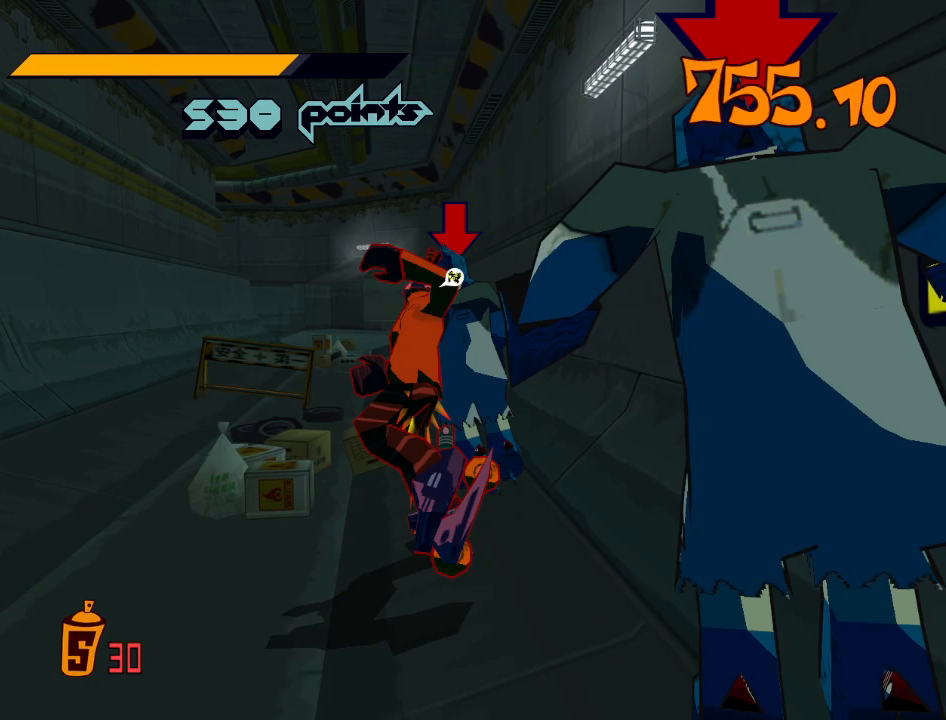
{"buttons": ["Y", "R2"], "left_stick": "up", "right_stick": "center", "events": [[33, "Y", "down"], [67, "Y", "up"], [100, "Y", "down"], [133, "left_stick", "up"], [167, "Y", "up"], [200, "Y", "down"], [267, "Y", "up"], [300, "Y", "down"], [333, "Y", "up"], [400, "Y", "down"], [467, "Y", "up"], [500, "Y", "down"]]}
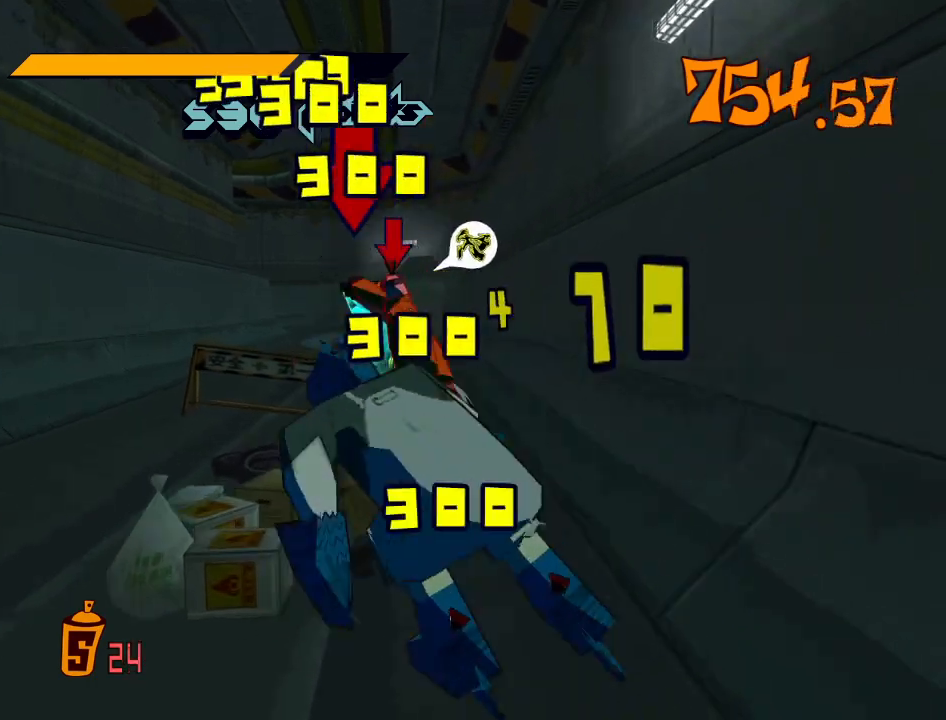
{"buttons": ["R2"], "left_stick": "up-left", "right_stick": "center", "events": [[33, "Y", "up"], [133, "Y", "down"], [167, "Y", "up"], [233, "Y", "down"], [267, "Y", "up"], [333, "Y", "down"], [400, "Y", "up"], [433, "Y", "down"], [433, "left_stick", "up-left"], [500, "Y", "up"]]}
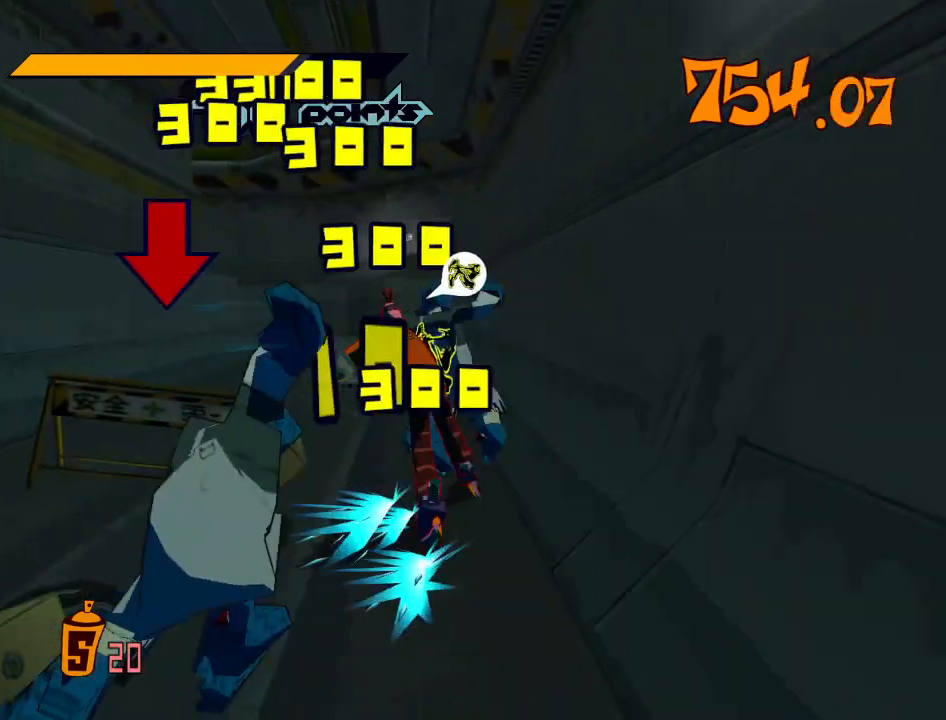
{"buttons": [], "left_stick": "right", "right_stick": "center", "events": [[67, "R2", "up"], [133, "left_stick", "center"], [500, "left_stick", "right"]]}
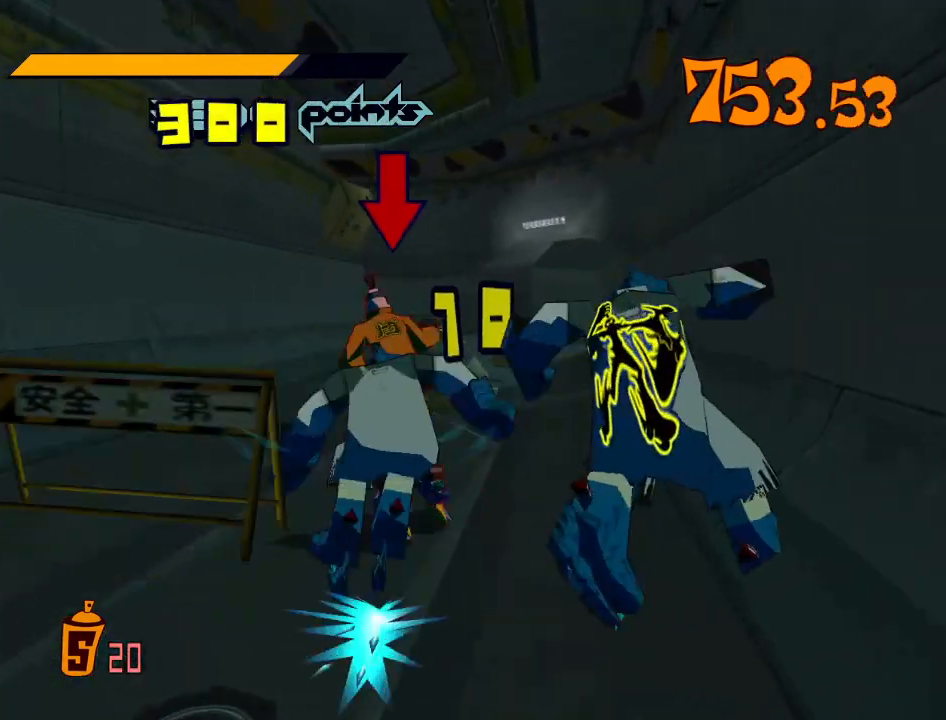
{"buttons": ["R2"], "left_stick": "up-right", "right_stick": "center", "events": [[167, "left_stick", "center"], [400, "R2", "down"], [400, "left_stick", "up-right"], [433, "Y", "down"], [467, "Y", "up"]]}
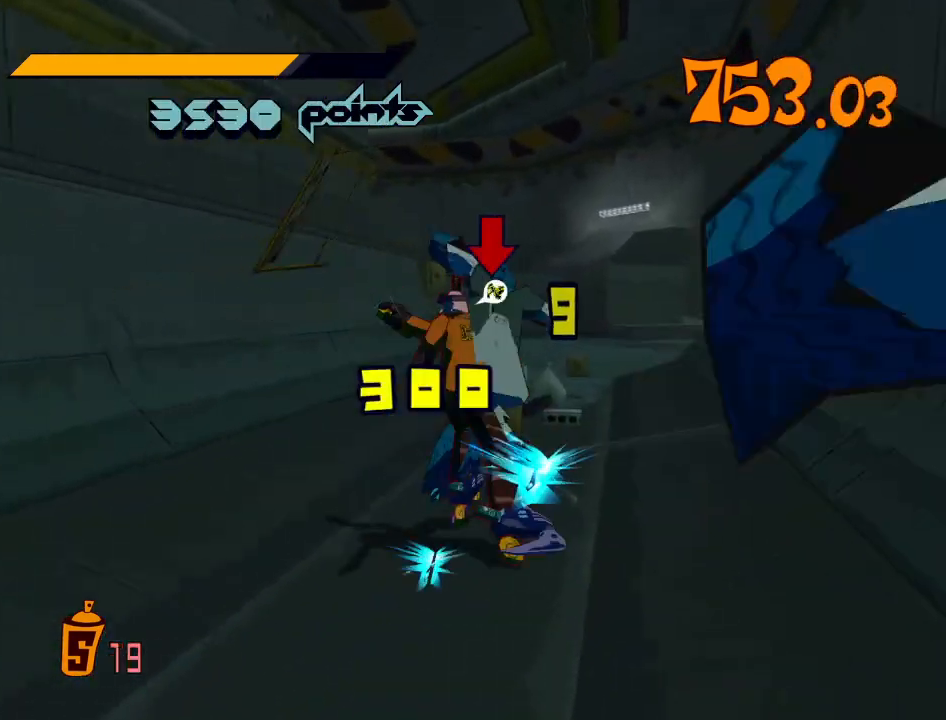
{"buttons": ["R2"], "left_stick": "center", "right_stick": "center", "events": [[33, "Y", "down"], [67, "Y", "up"], [100, "Y", "down"], [167, "Y", "up"], [233, "Y", "down"], [267, "Y", "up"], [300, "Y", "down"], [300, "left_stick", "up"], [367, "Y", "up"], [433, "Y", "down"], [467, "Y", "up"], [500, "left_stick", "center"]]}
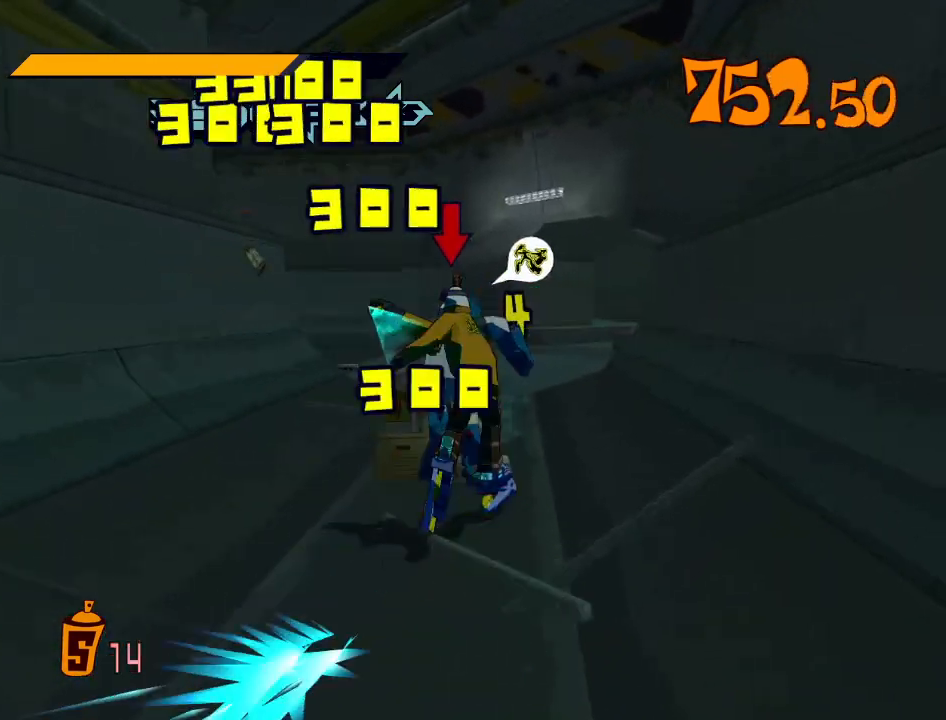
{"buttons": ["Y", "R2"], "left_stick": "center", "right_stick": "center", "events": [[33, "Y", "down"], [67, "Y", "up"], [133, "Y", "down"], [167, "Y", "up"], [200, "left_stick", "left"], [233, "Y", "down"], [300, "Y", "up"], [333, "left_stick", "center"], [367, "Y", "down"], [400, "Y", "up"], [467, "Y", "down"]]}
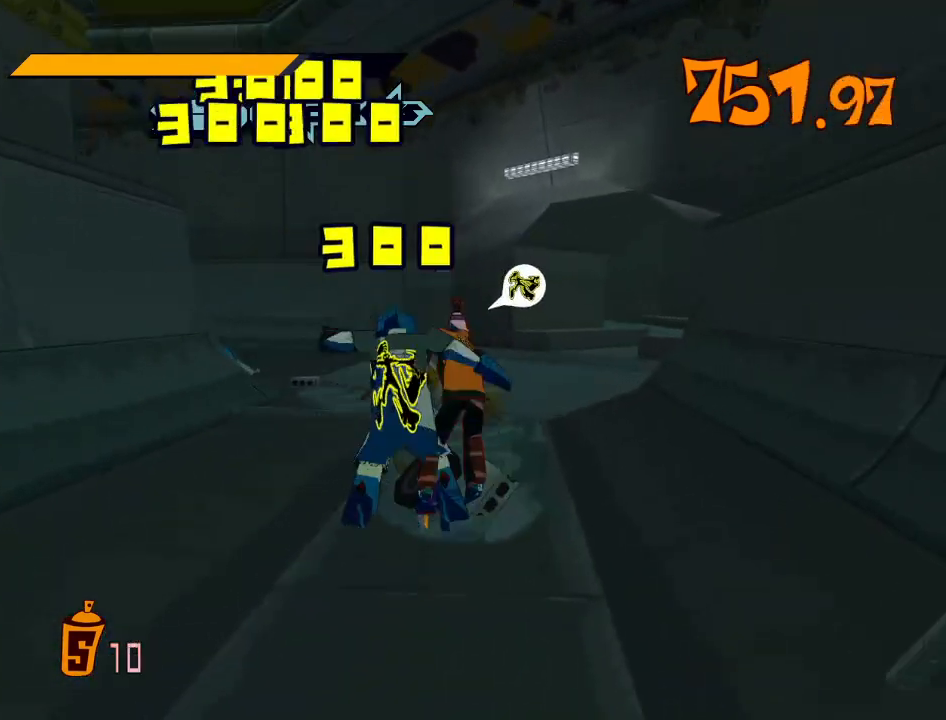
{"buttons": [], "left_stick": "up-left", "right_stick": "down-left", "events": [[33, "Y", "up"], [100, "R2", "up"], [167, "left_stick", "left"], [233, "right_stick", "down-left"], [267, "left_stick", "center"], [433, "left_stick", "up-left"]]}
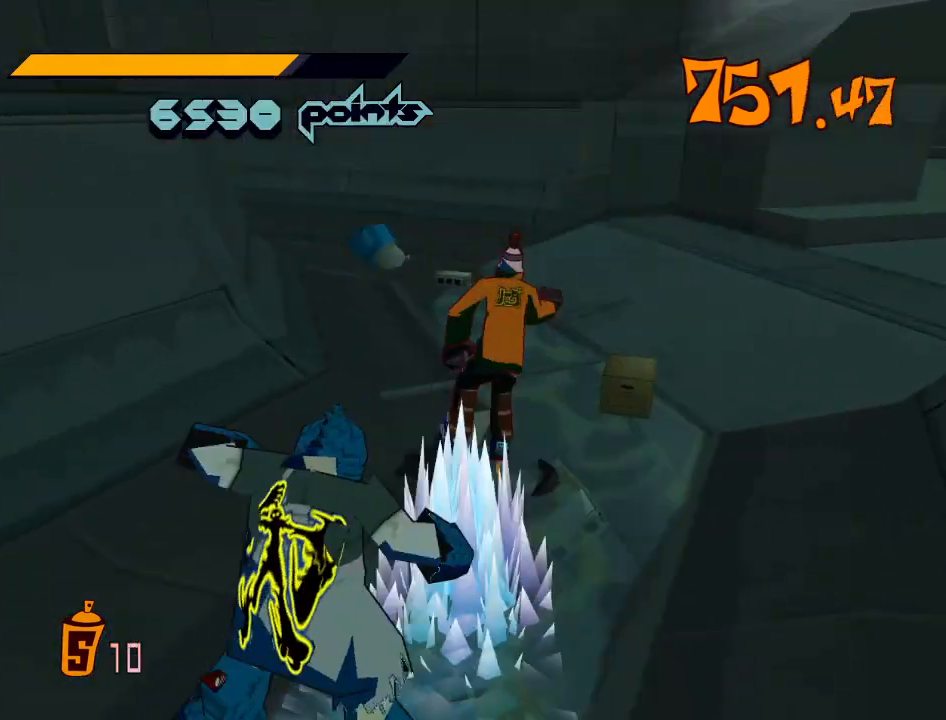
{"buttons": [], "left_stick": "up-left", "right_stick": "center", "events": [[33, "left_stick", "center"], [267, "left_stick", "up-left"], [367, "left_stick", "center"], [433, "left_stick", "up-left"], [467, "right_stick", "center"]]}
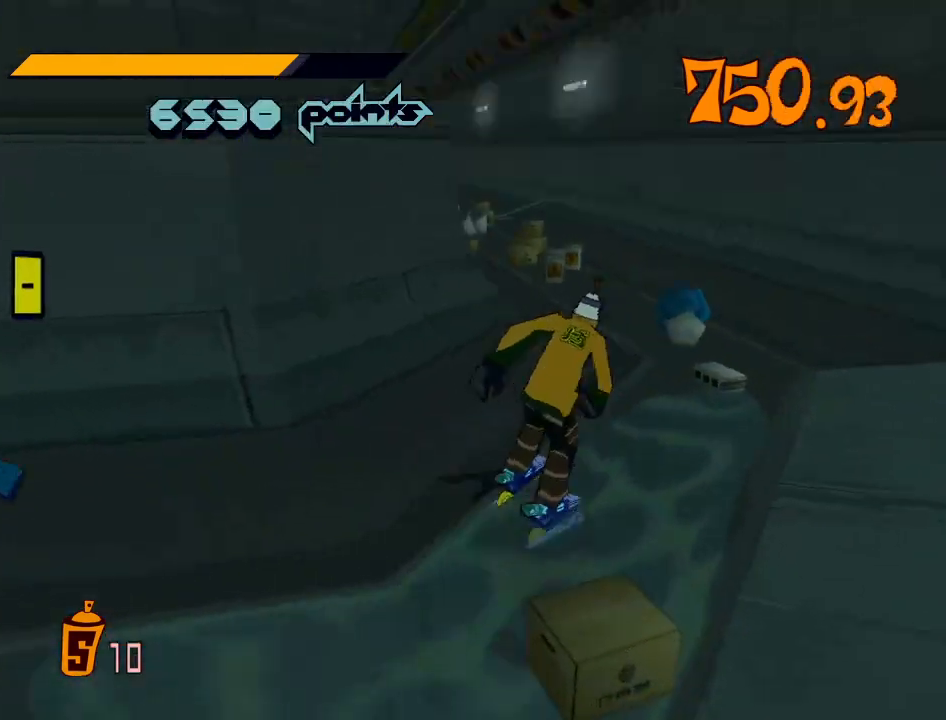
{"buttons": [], "left_stick": "up-left", "right_stick": "center", "events": [[33, "left_stick", "center"], [200, "left_stick", "up-left"], [267, "left_stick", "center"], [400, "left_stick", "up-left"]]}
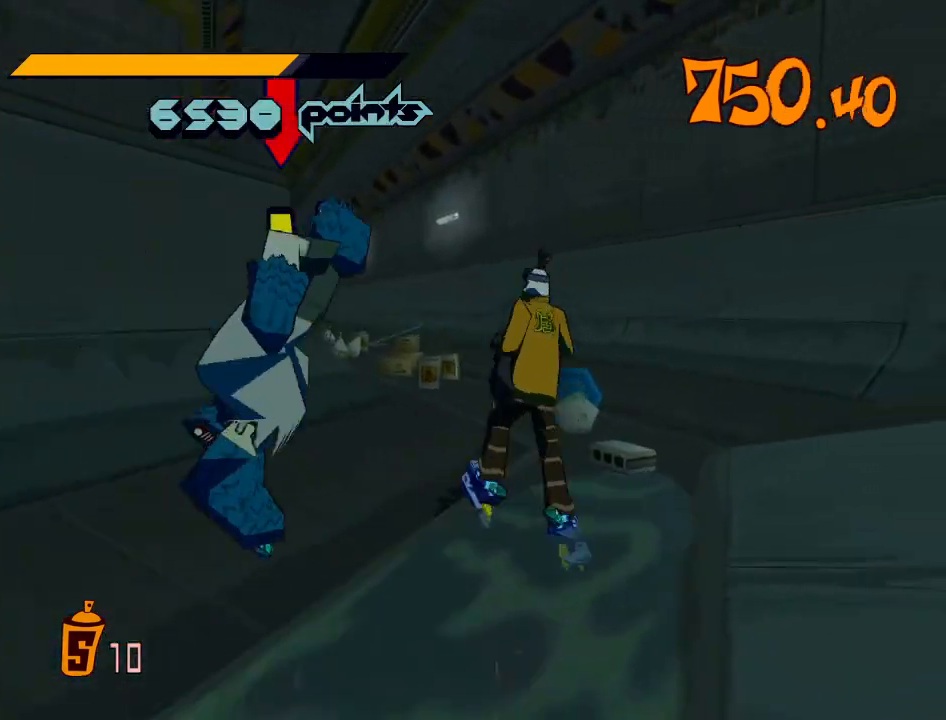
{"buttons": ["Y", "R2"], "left_stick": "up", "right_stick": "center", "events": [[200, "left_stick", "center"], [300, "left_stick", "up"], [367, "R2", "down"], [400, "Y", "down"], [433, "Y", "up"], [500, "Y", "down"]]}
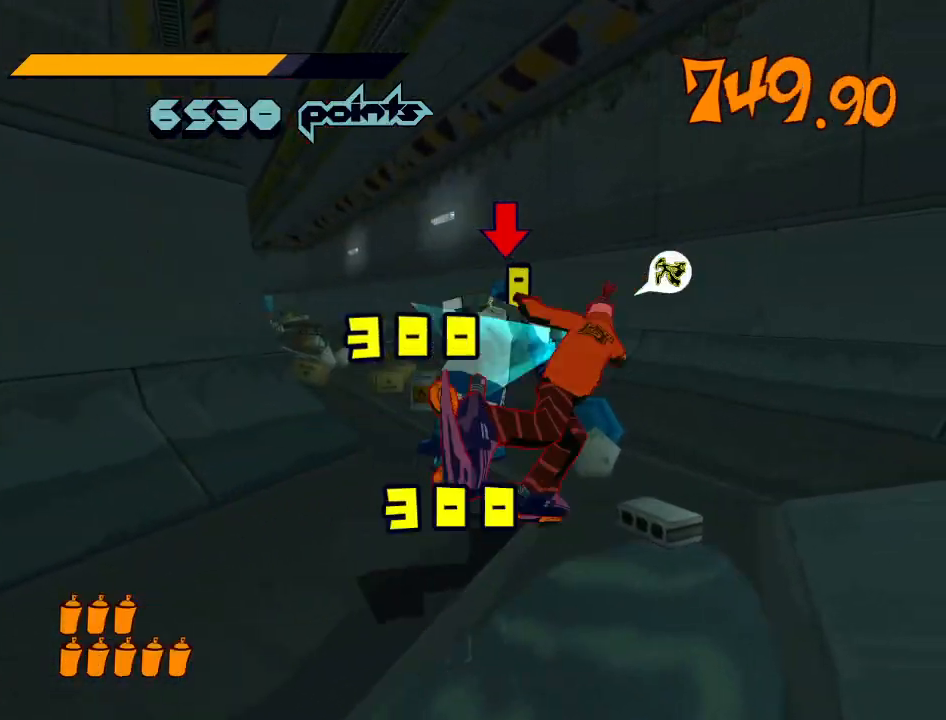
{"buttons": ["R2"], "left_stick": "left", "right_stick": "center", "events": [[67, "Y", "up"], [100, "Y", "down"], [100, "left_stick", "up-left"], [200, "Y", "up"], [233, "left_stick", "left"], [267, "R2", "up"], [367, "right_stick", "left"], [500, "R2", "down"], [500, "right_stick", "center"]]}
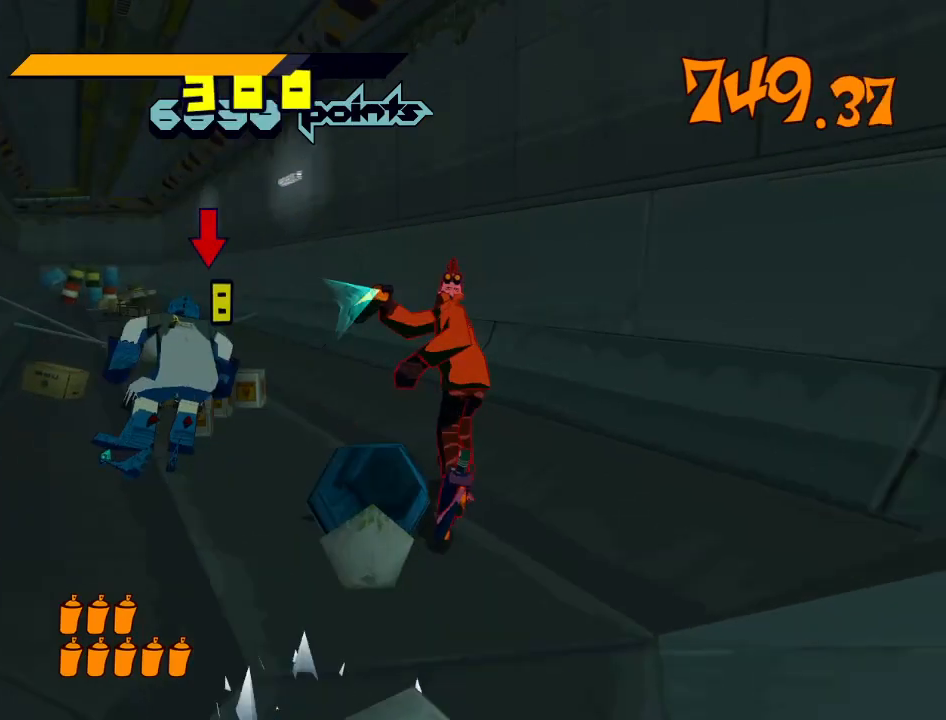
{"buttons": ["Y", "R2"], "left_stick": "up-left", "right_stick": "center", "events": [[67, "A", "down"], [200, "left_stick", "up-left"], [433, "A", "up"], [500, "Y", "down"]]}
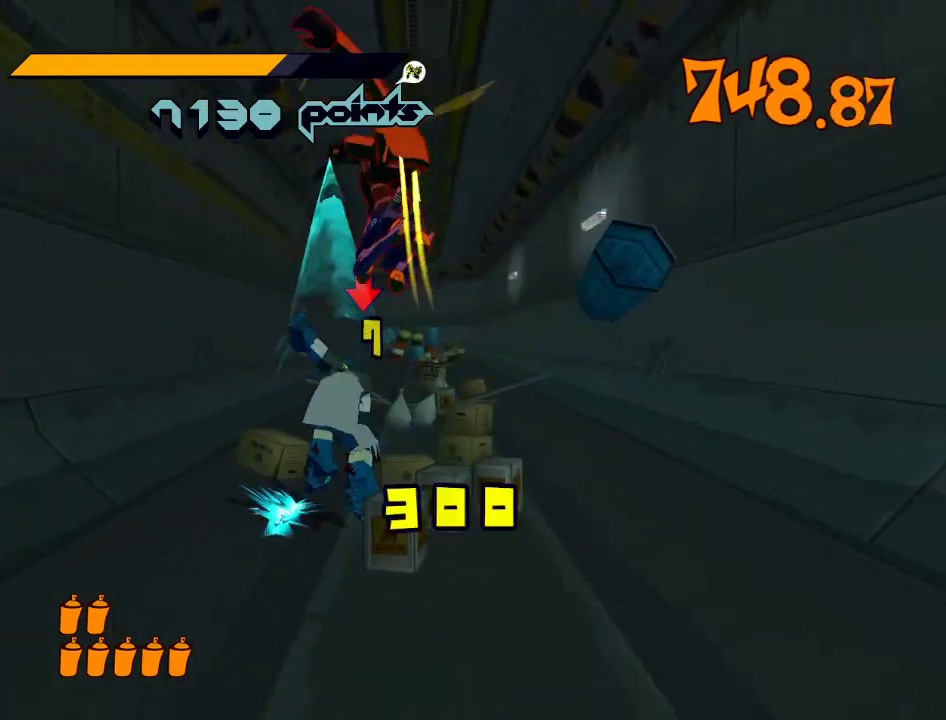
{"buttons": ["R2"], "left_stick": "up-right", "right_stick": "center", "events": [[67, "Y", "up"], [67, "left_stick", "up-right"], [100, "Y", "down"], [167, "Y", "up"], [200, "Y", "down"], [267, "Y", "up"], [300, "Y", "down"], [367, "Y", "up"], [433, "Y", "down"], [467, "Y", "up"]]}
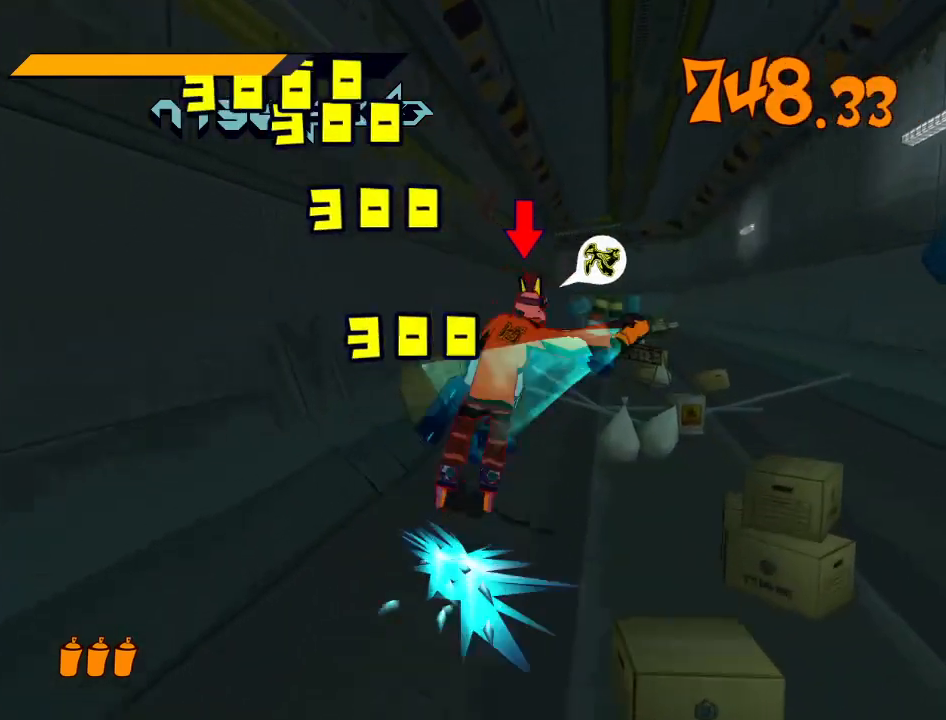
{"buttons": [], "left_stick": "center", "right_stick": "center", "events": [[33, "Y", "down"], [100, "Y", "up"], [100, "left_stick", "left"], [133, "Y", "down"], [200, "left_stick", "center"], [233, "Y", "up"], [300, "R2", "up"]]}
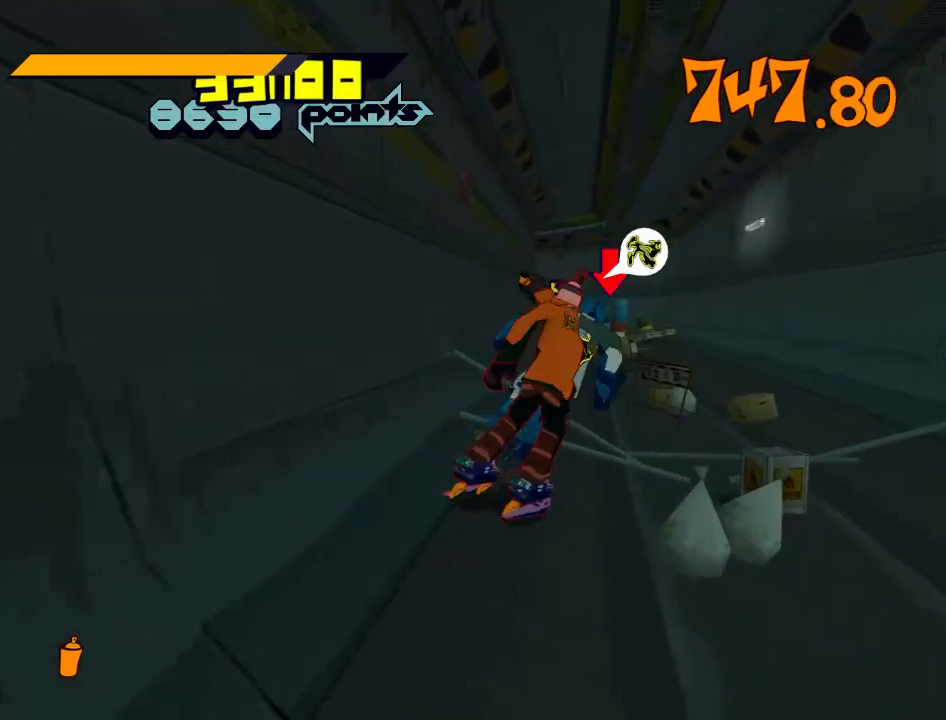
{"buttons": [], "left_stick": "center", "right_stick": "center", "events": [[33, "Y", "down"], [100, "Y", "up"]]}
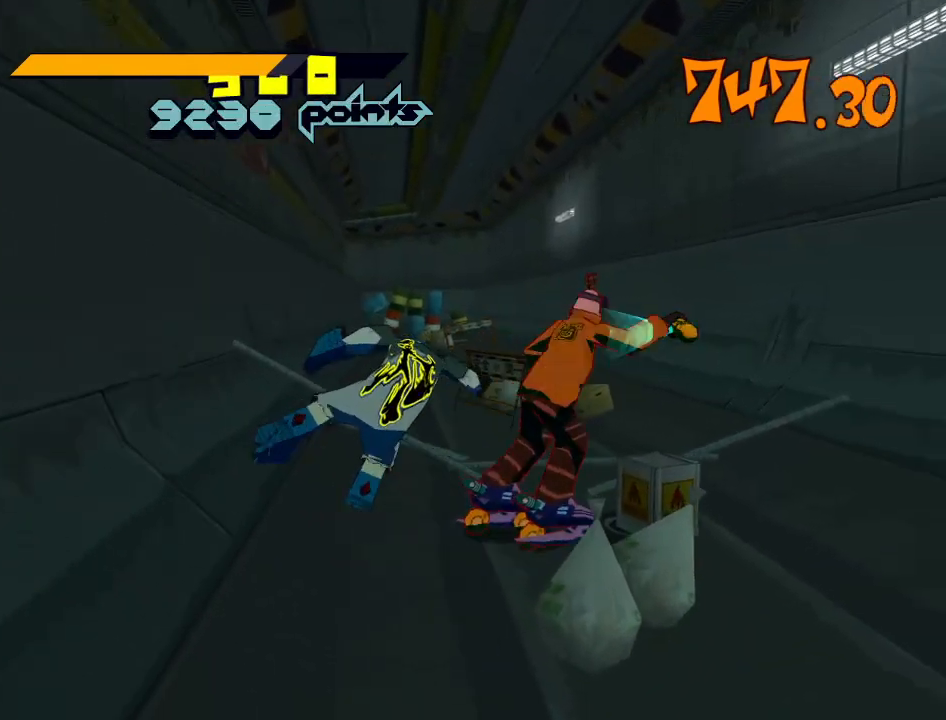
{"buttons": [], "left_stick": "center", "right_stick": "center", "events": []}
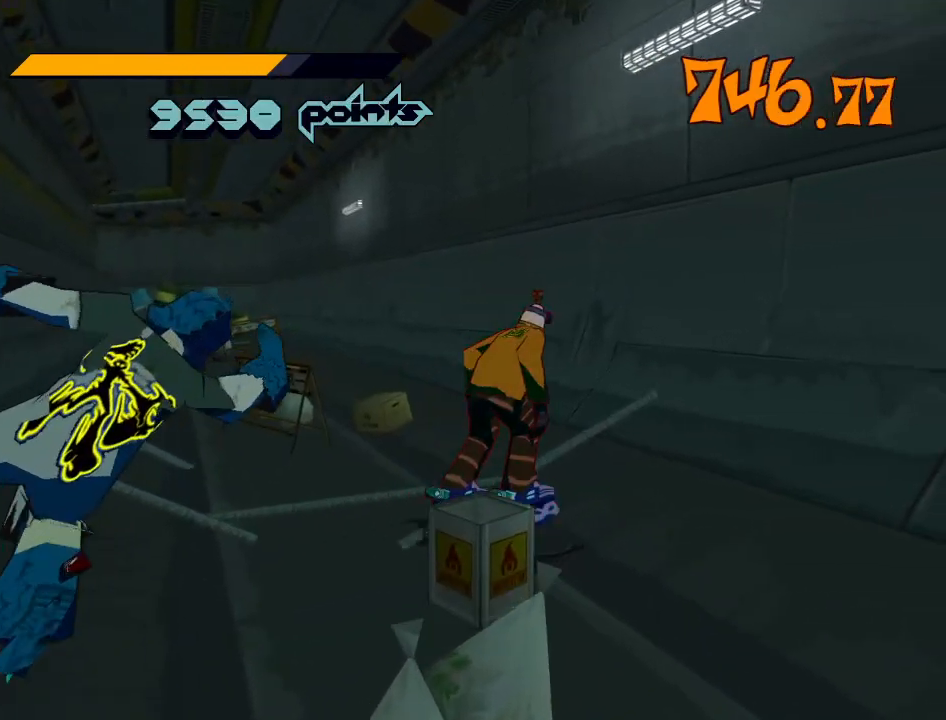
{"buttons": [], "left_stick": "center", "right_stick": "center", "events": []}
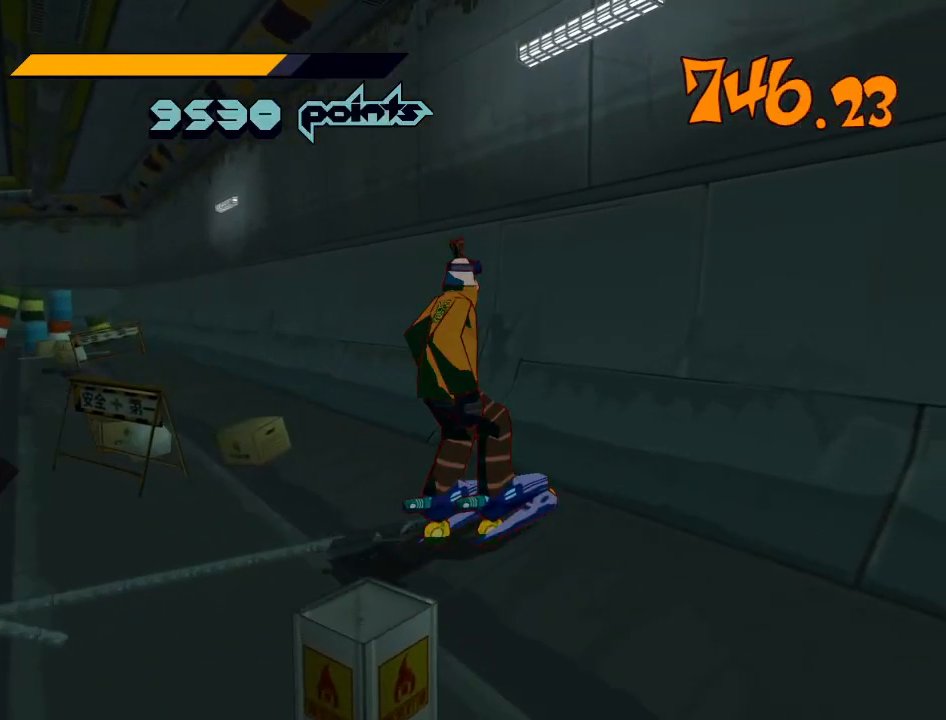
{"buttons": [], "left_stick": "center", "right_stick": "center", "events": []}
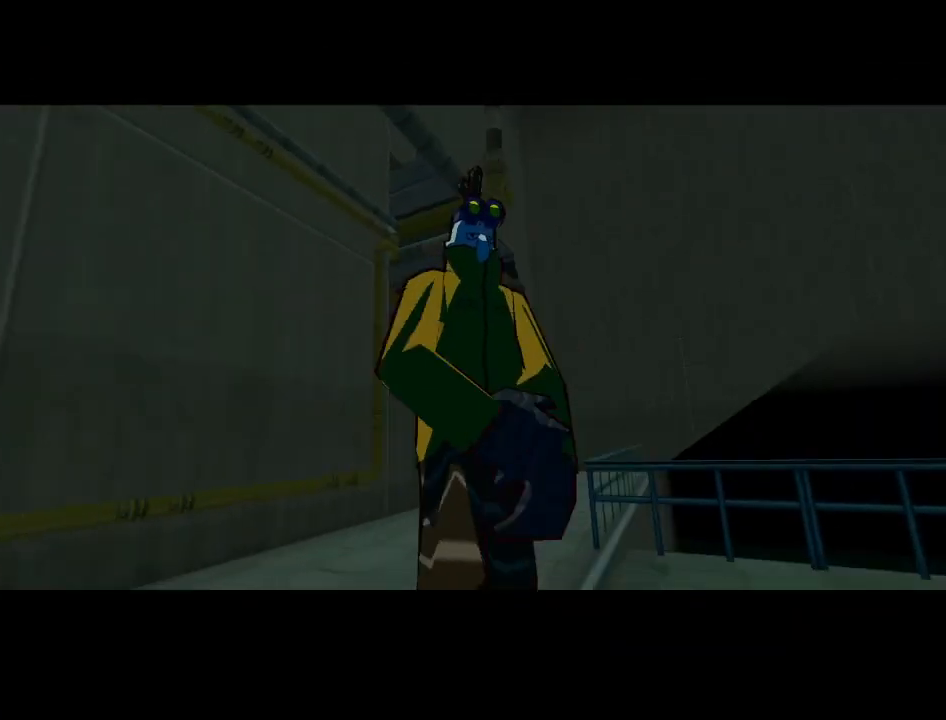
{"buttons": [], "left_stick": "center", "right_stick": "center", "events": []}
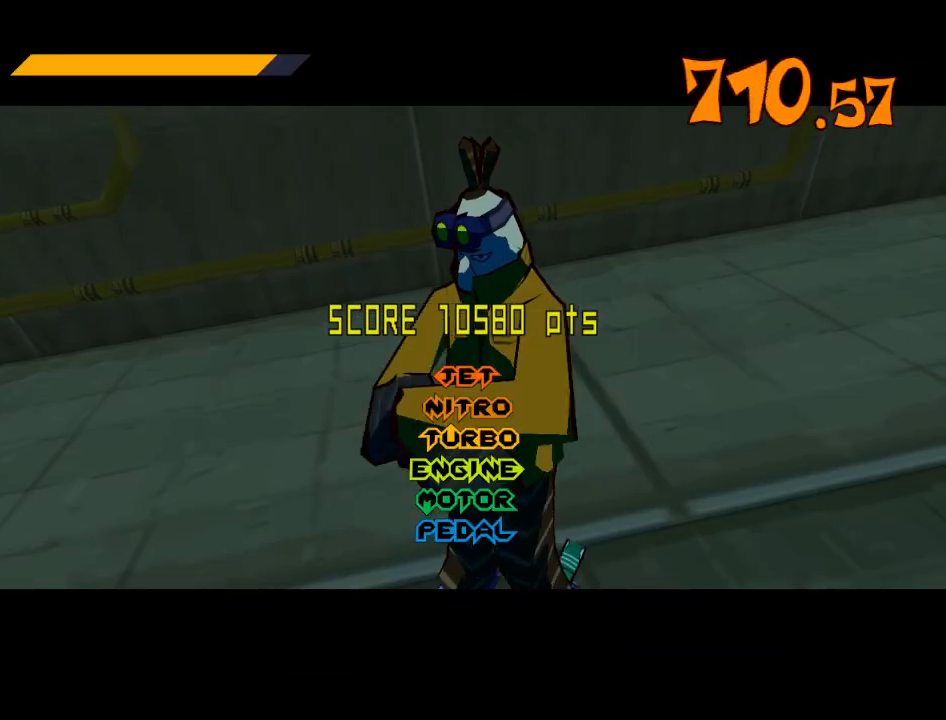
{"buttons": [], "left_stick": "center", "right_stick": "center", "events": []}
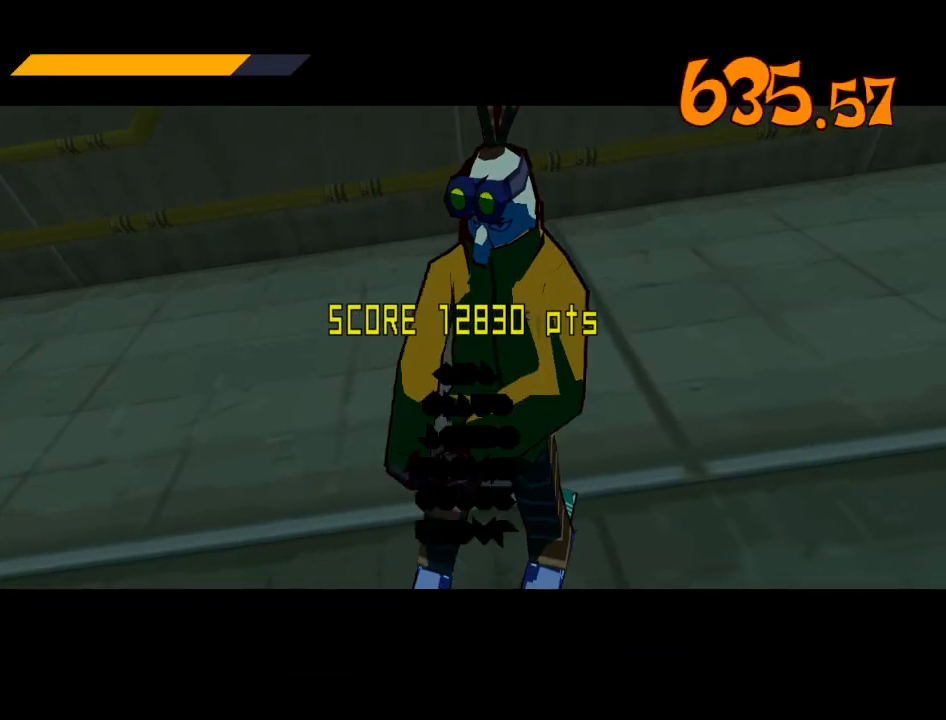
{"buttons": [], "left_stick": "center", "right_stick": "center", "events": []}
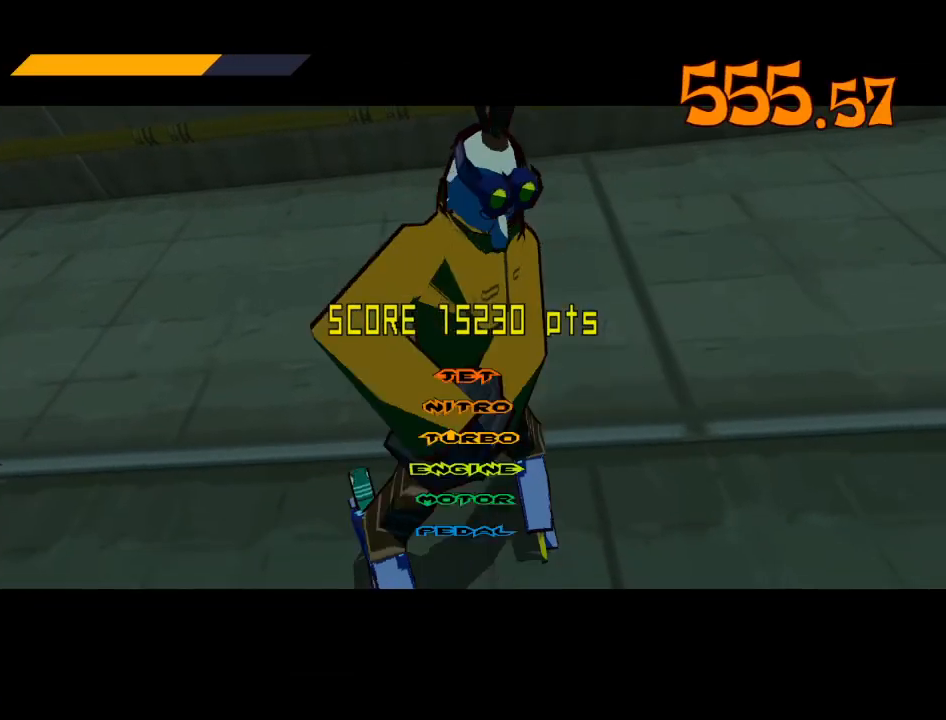
{"buttons": [], "left_stick": "center", "right_stick": "center", "events": []}
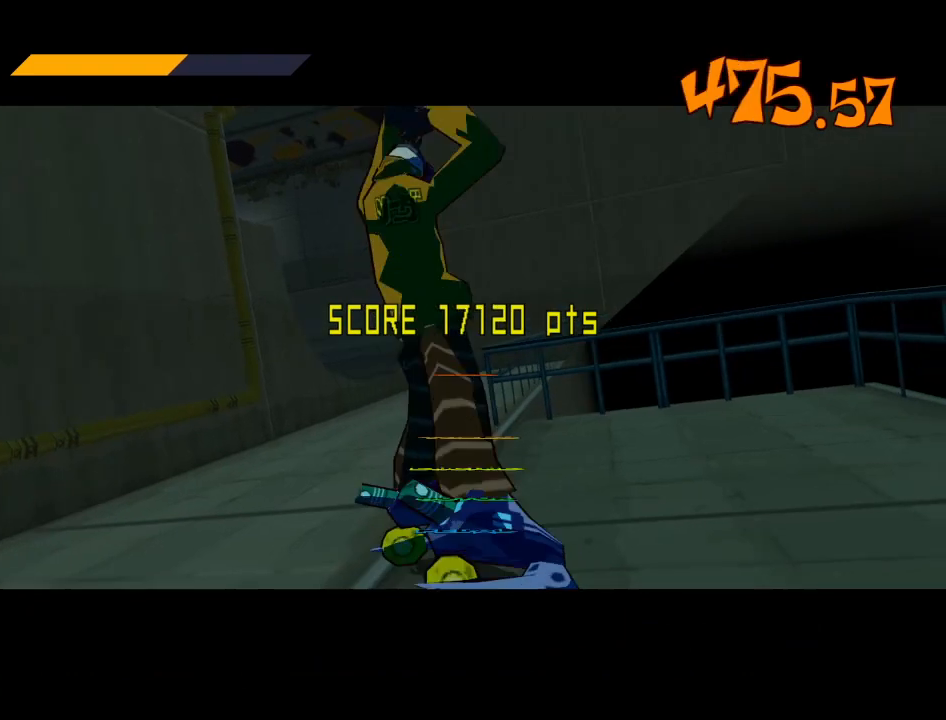
{"buttons": [], "left_stick": "center", "right_stick": "center", "events": []}
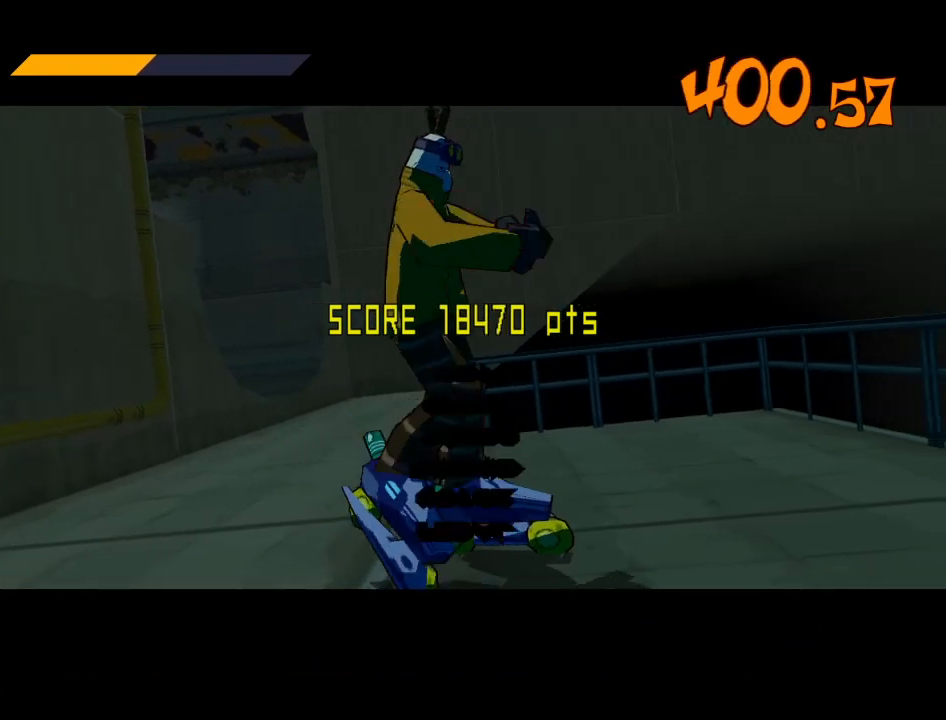
{"buttons": [], "left_stick": "center", "right_stick": "center", "events": []}